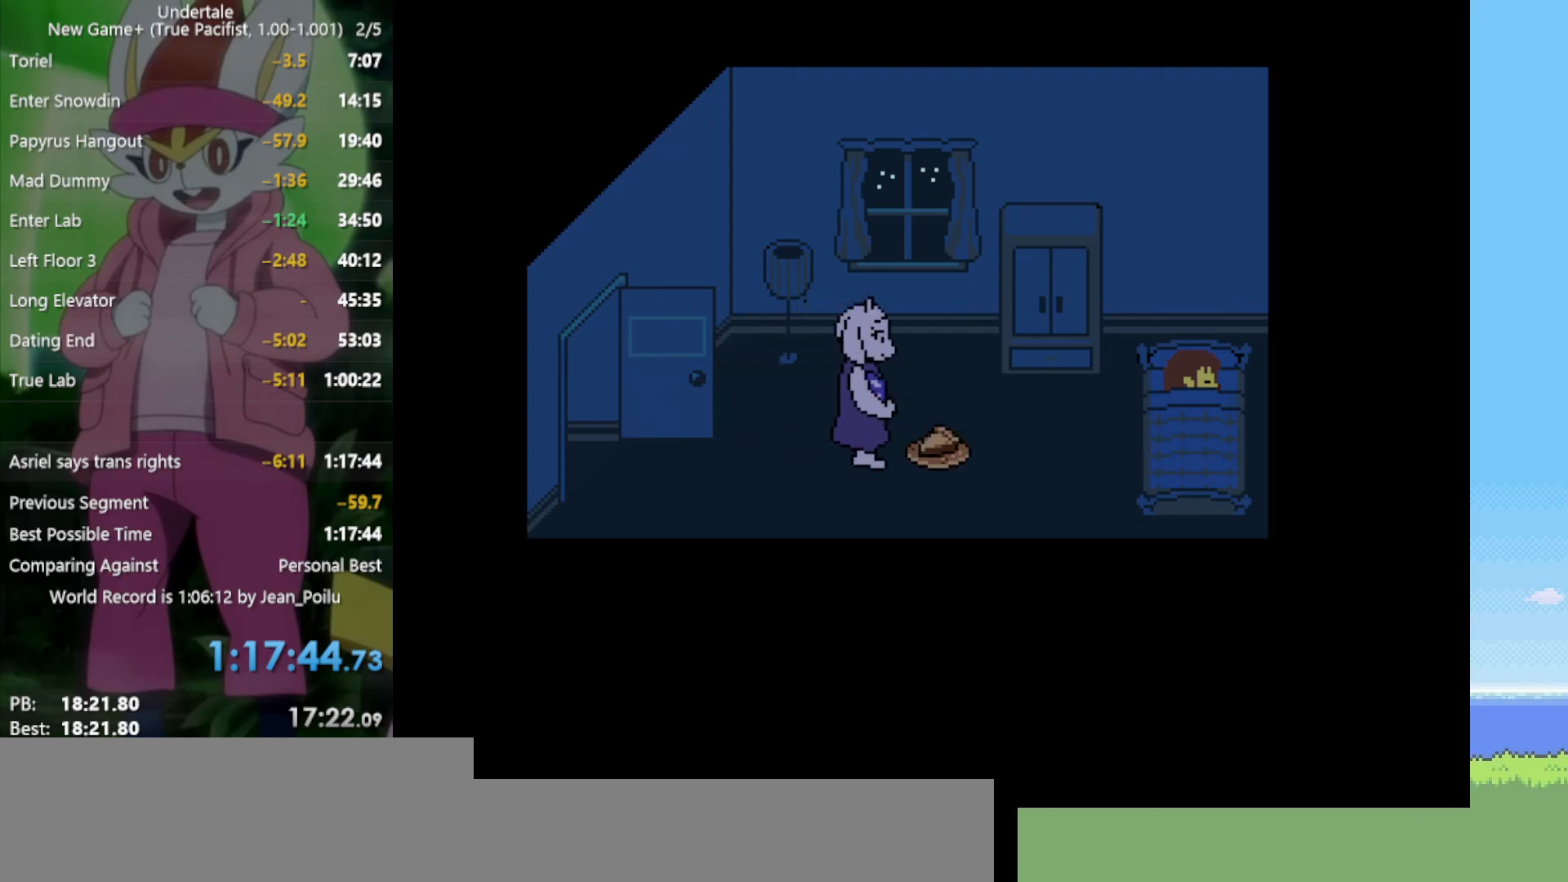
Gameplay with keyboard; each line is a JSON object with the keys held at the frame after it. "events" lists presses ("down") and releases ("up") of "c", "ctrl", "down", "left", "return", "right", "shift", "up", "x" and "z" between this image and that frame as [ms after this image, input, new state], when the widget could be followed in between. No other keys are recorded. Mouse input is not recorded.
{"keys": [], "events": [[50, "return", "up"], [84, "shift", "down"], [134, "shift", "up"], [234, "return", "down"], [317, "return", "up"], [317, "shift", "down"], [367, "shift", "up"], [450, "return", "down"], [500, "return", "up"]]}
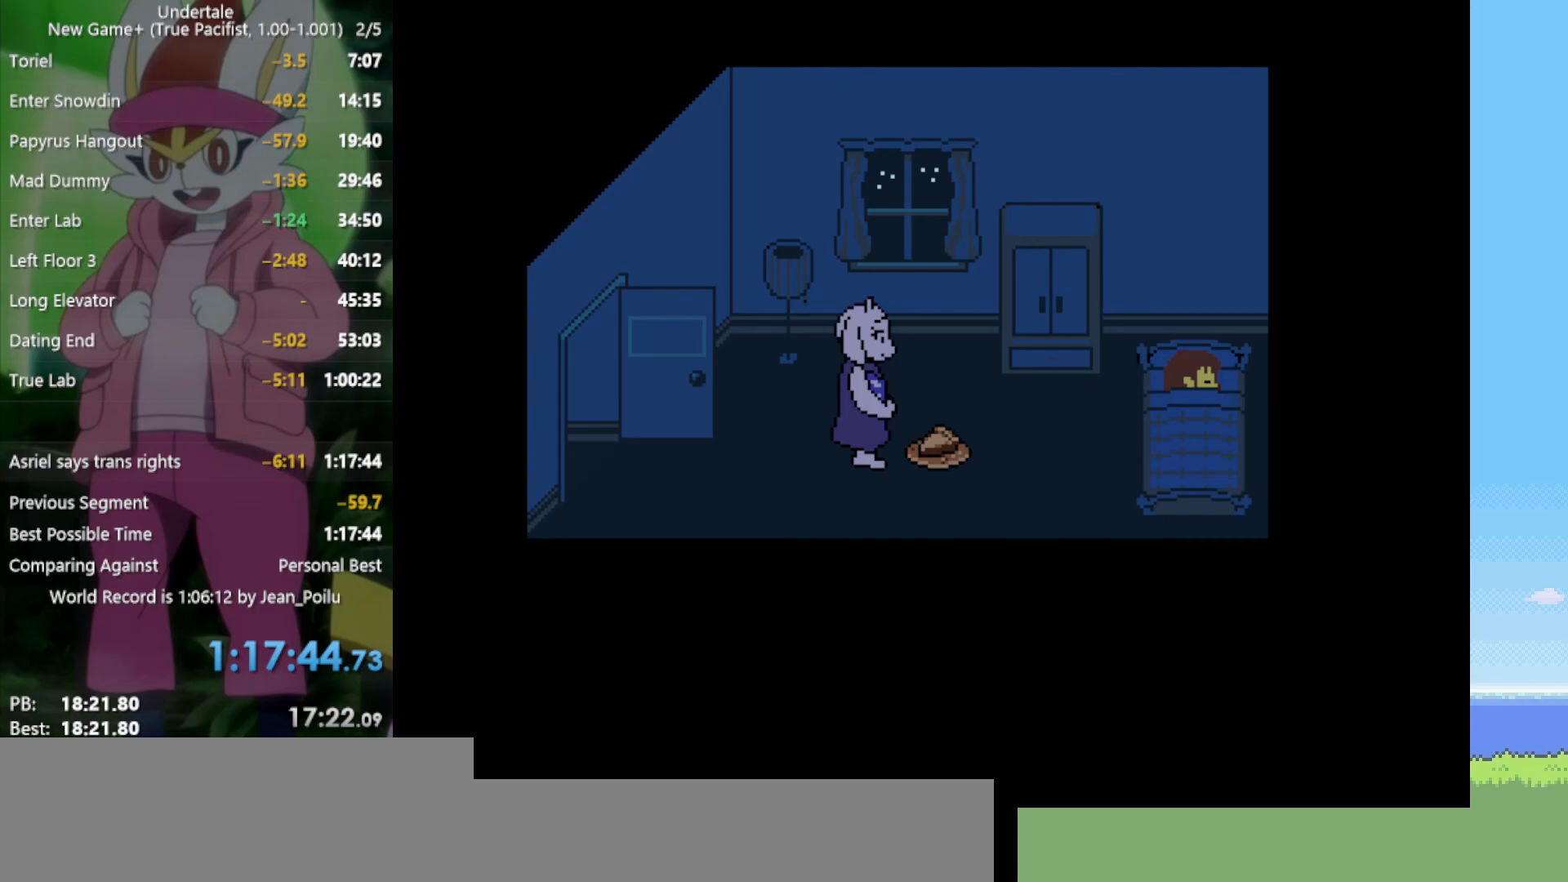
{"keys": ["shift"], "events": [[50, "shift", "down"], [100, "shift", "up"], [184, "return", "down"], [234, "return", "up"], [284, "shift", "down"], [317, "shift", "up"], [417, "return", "down"], [467, "return", "up"], [500, "shift", "down"]]}
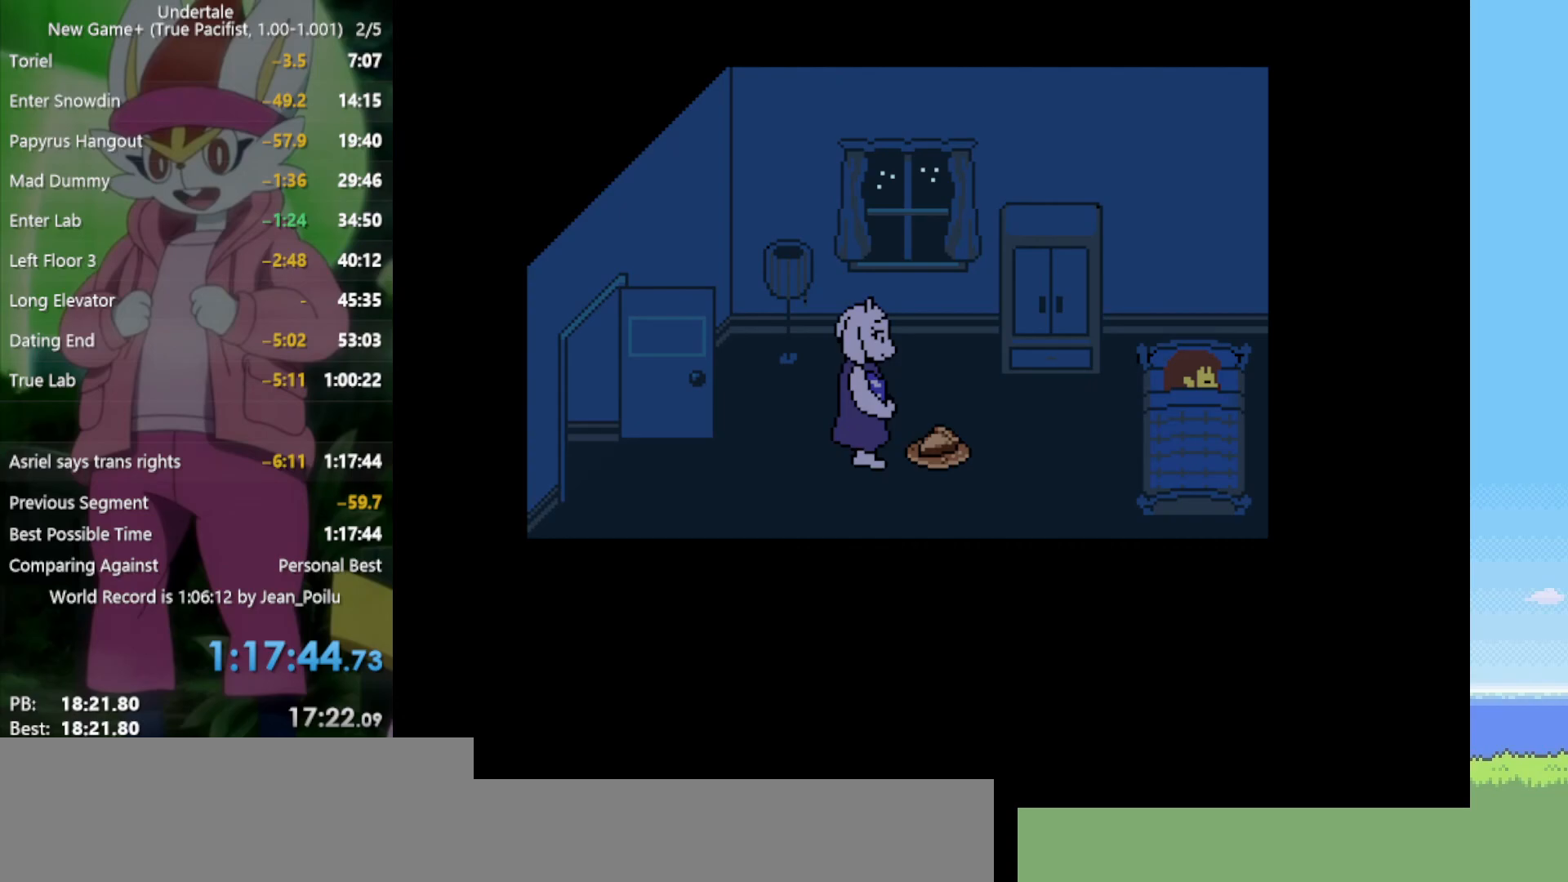
{"keys": ["shift"], "events": [[50, "shift", "up"], [150, "return", "down"], [184, "return", "up"], [234, "shift", "down"], [284, "shift", "up"], [367, "return", "down"], [467, "return", "up"], [467, "shift", "down"]]}
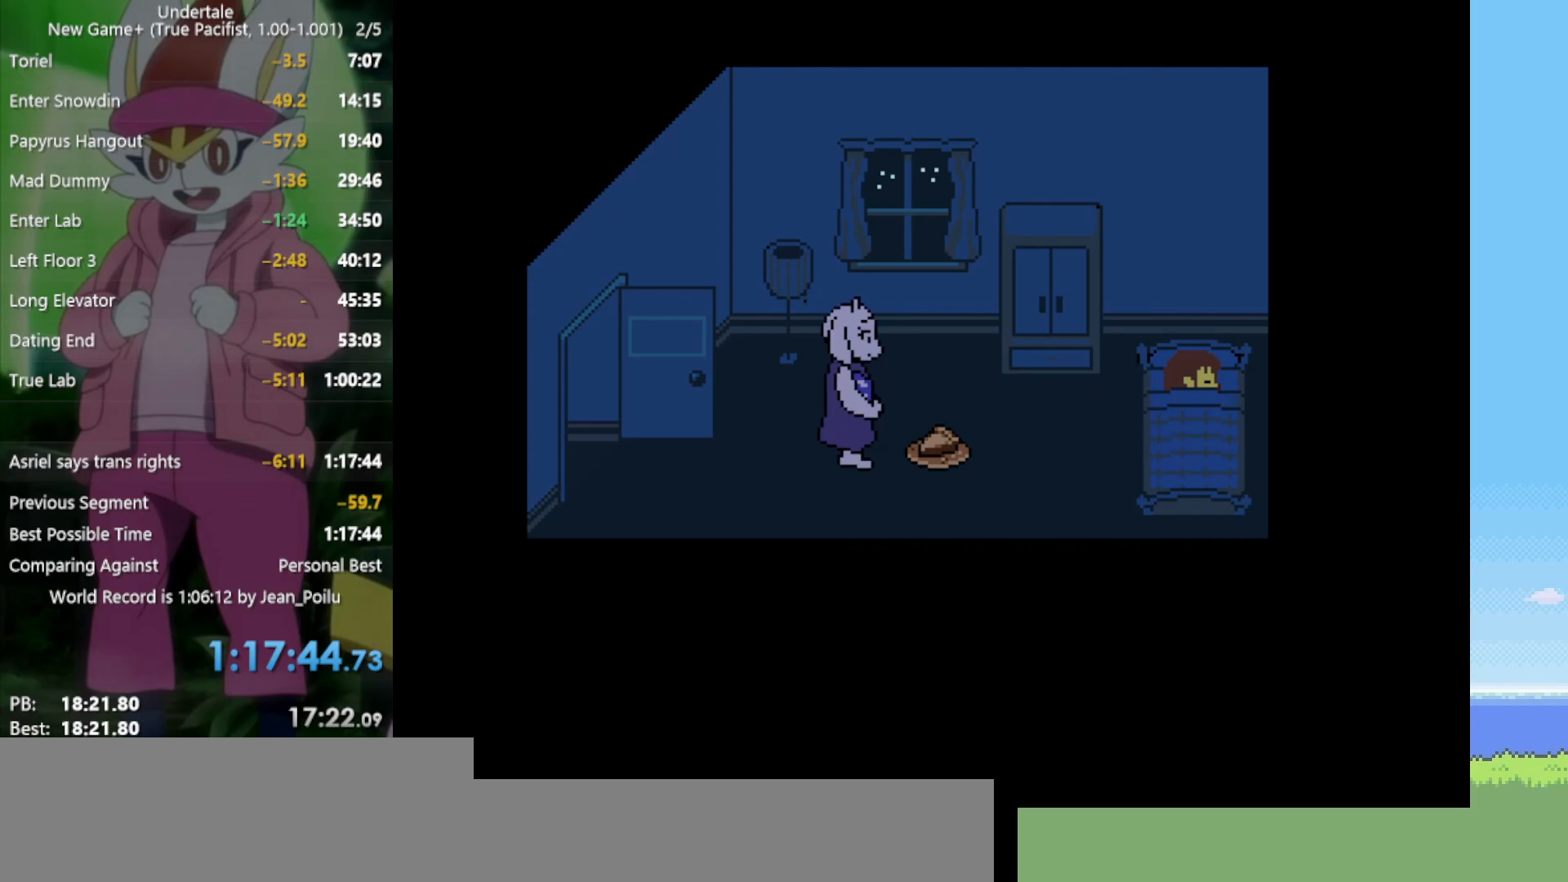
{"keys": [], "events": [[17, "shift", "up"], [100, "return", "down"], [150, "return", "up"], [200, "shift", "down"], [234, "shift", "up"], [334, "return", "down"], [384, "shift", "down"], [417, "return", "up"], [467, "shift", "up"]]}
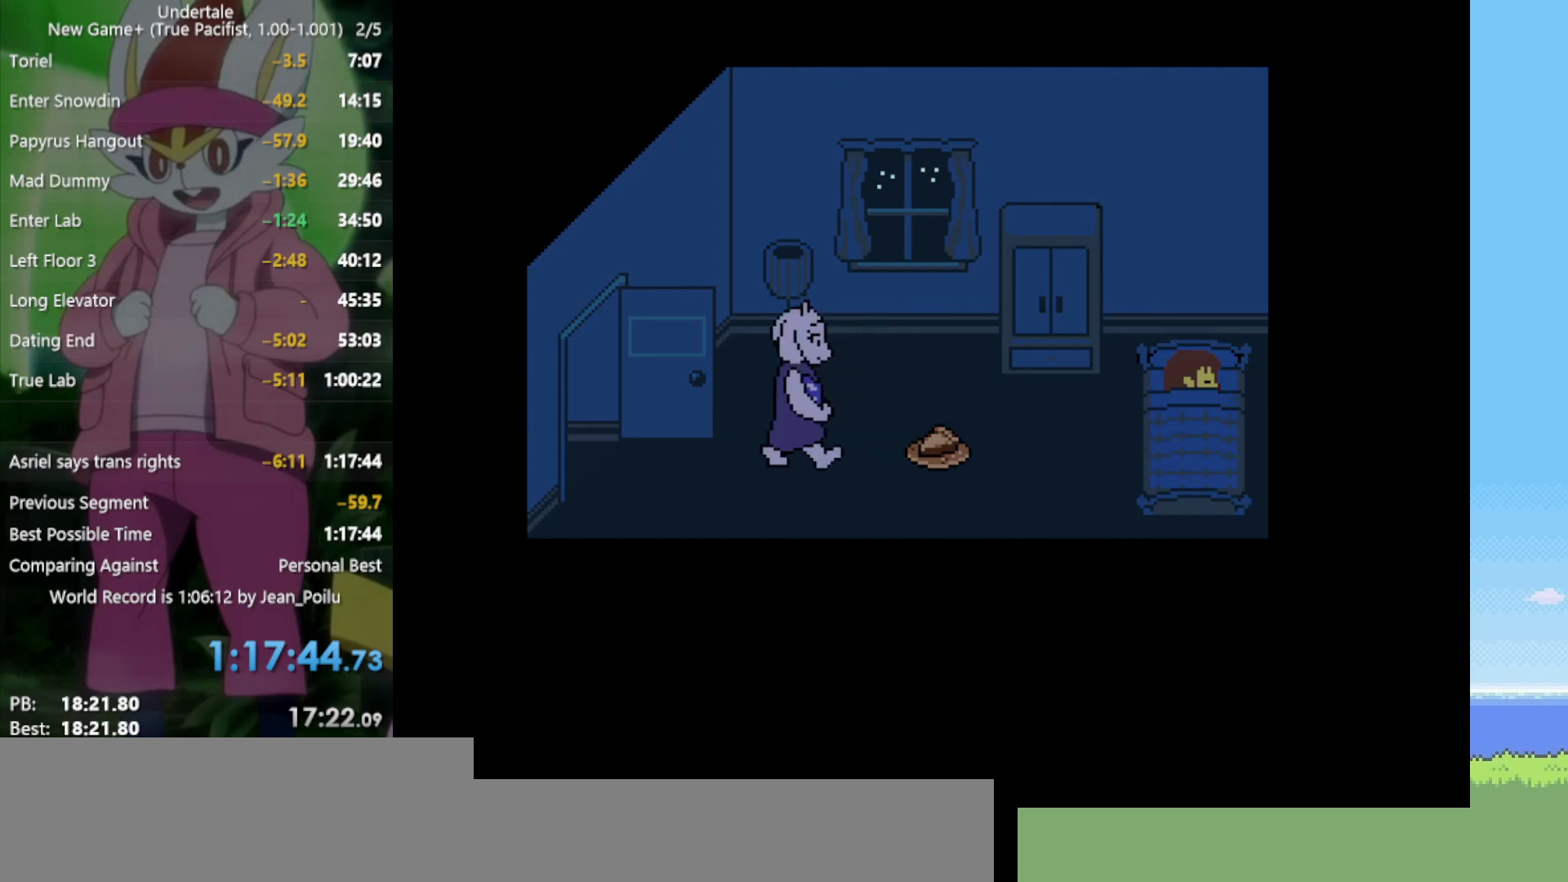
{"keys": [], "events": [[50, "return", "down"], [150, "return", "up"], [150, "shift", "down"], [200, "shift", "up"], [284, "return", "down"], [334, "shift", "down"], [384, "return", "up"], [434, "shift", "up"]]}
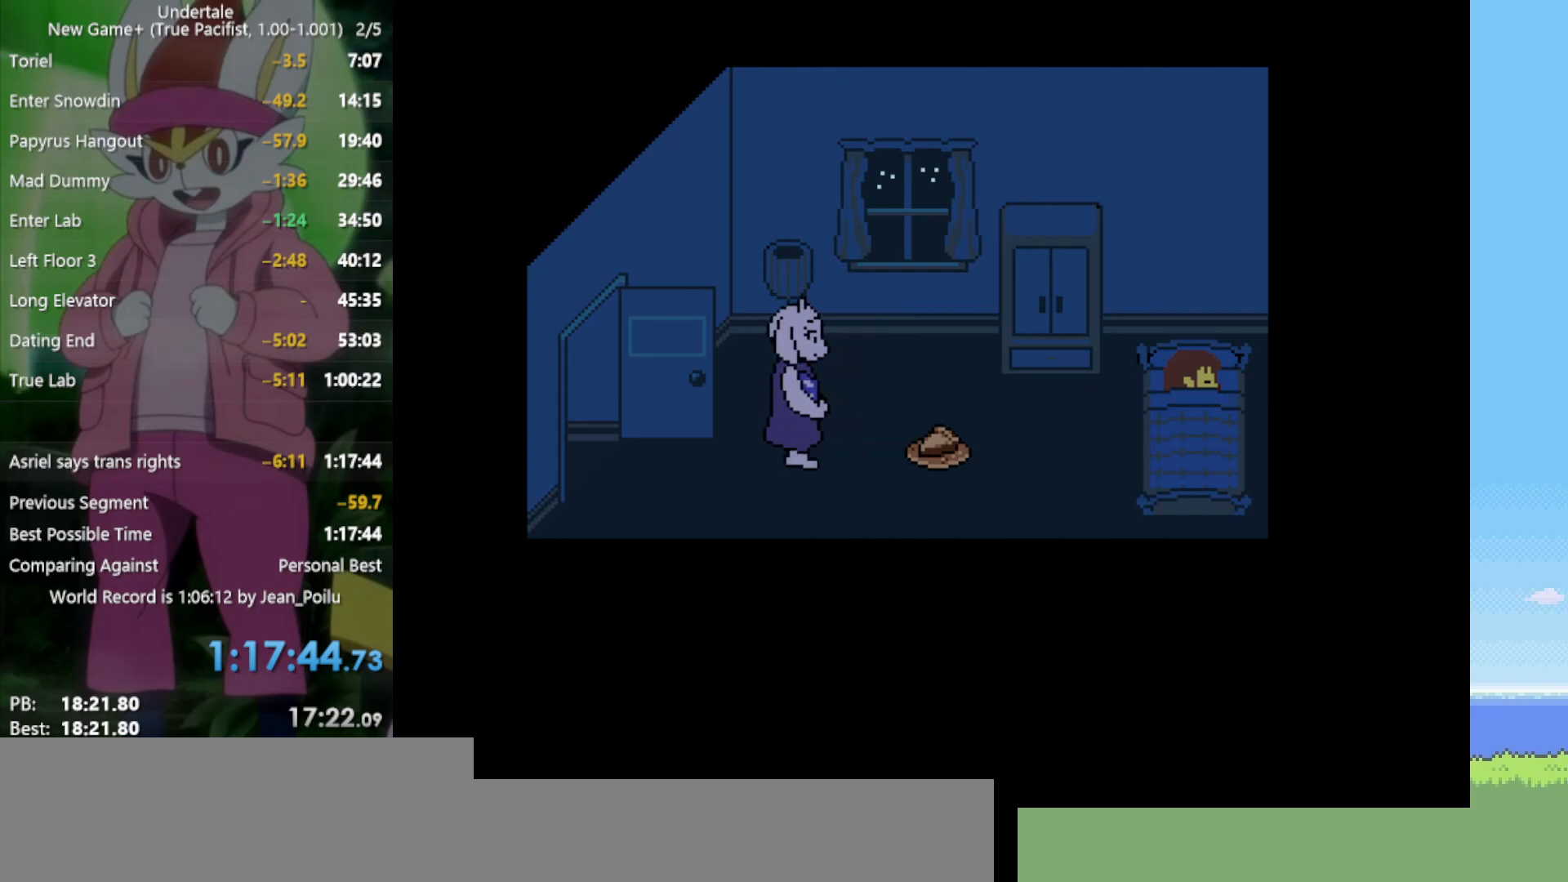
{"keys": ["return"], "events": [[17, "return", "down"], [67, "return", "up"], [67, "shift", "down"], [150, "shift", "up"], [250, "return", "down"], [284, "shift", "down"], [334, "return", "up"], [384, "shift", "up"], [467, "return", "down"]]}
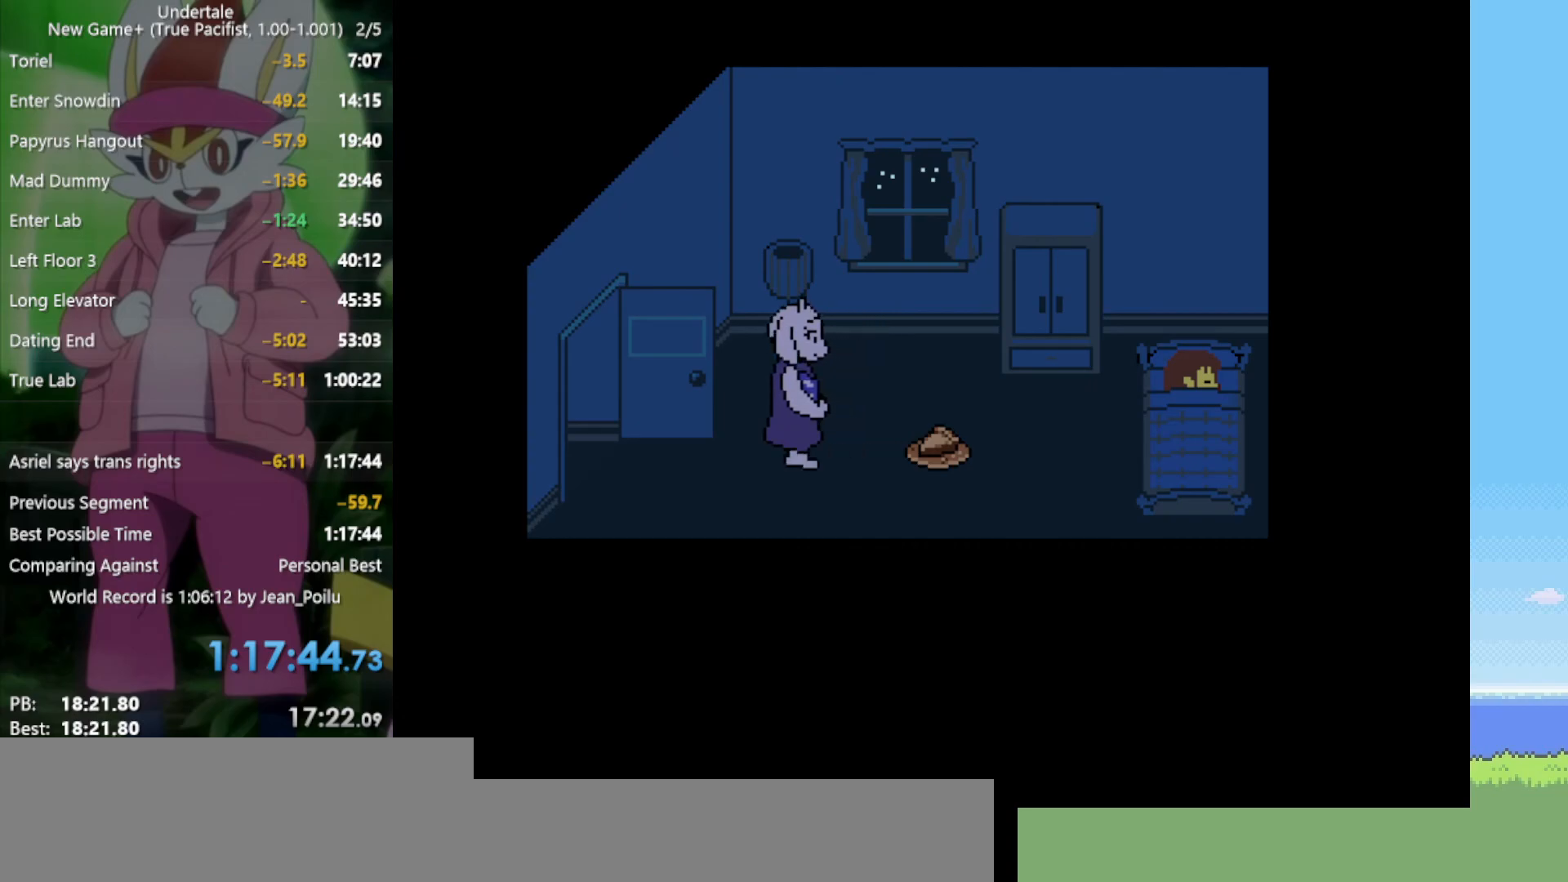
{"keys": [], "events": [[17, "return", "up"], [17, "shift", "down"], [67, "shift", "up"], [200, "return", "down"], [200, "shift", "down"], [250, "return", "up"], [300, "shift", "up"], [434, "return", "down"], [434, "shift", "down"], [484, "return", "up"], [484, "shift", "up"]]}
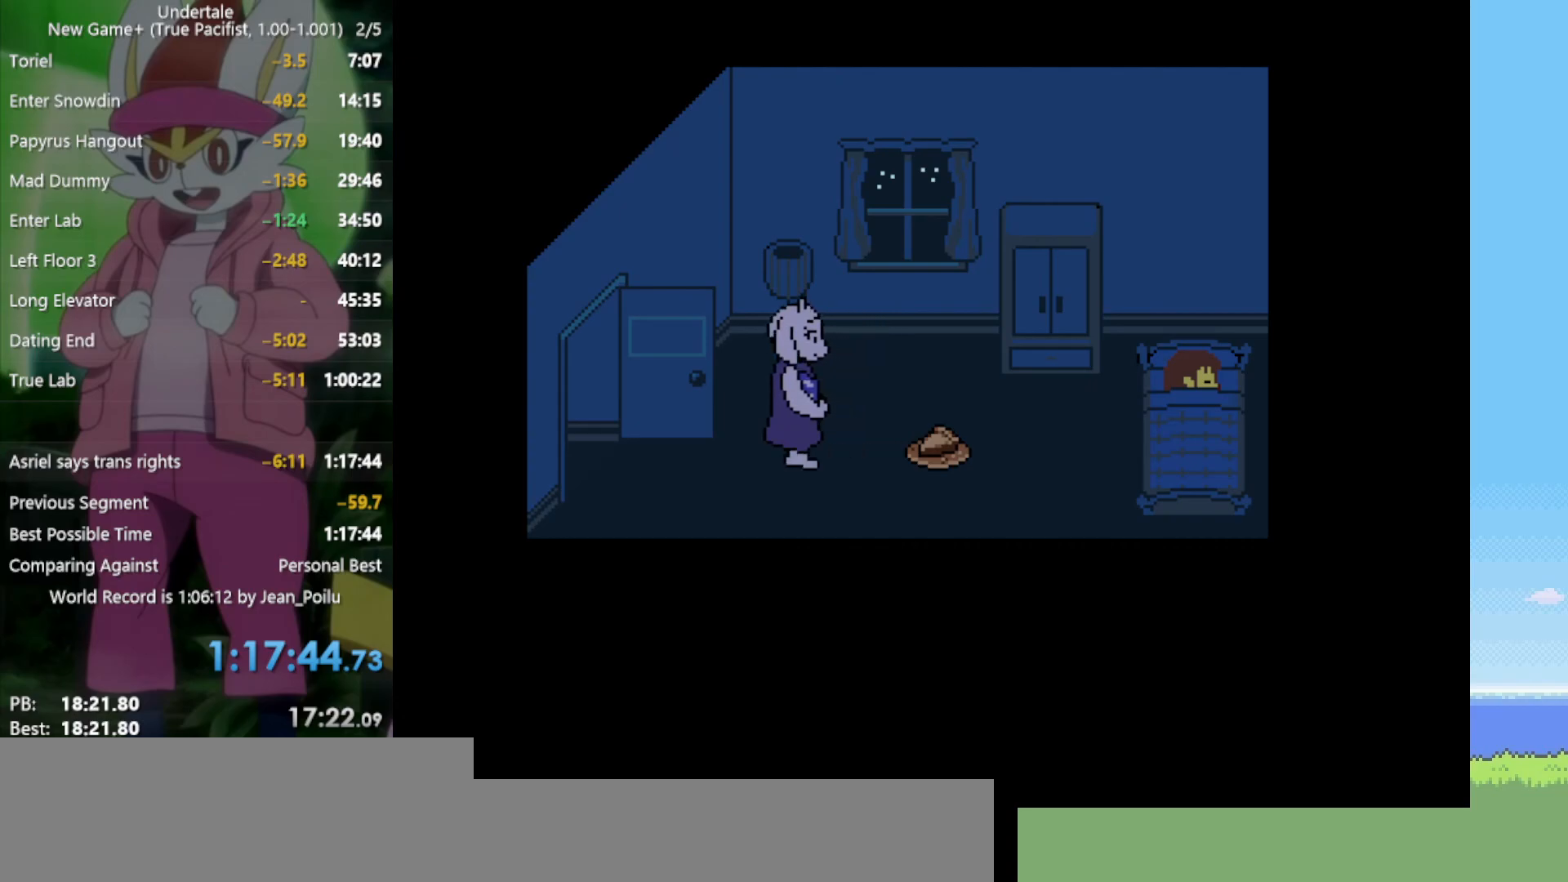
{"keys": [], "events": [[67, "return", "down"], [67, "shift", "down"], [117, "return", "up"], [117, "shift", "up"], [250, "return", "down"], [250, "shift", "down"], [300, "return", "up"], [300, "shift", "up"], [384, "return", "down"], [384, "shift", "down"], [434, "return", "up"], [434, "shift", "up"]]}
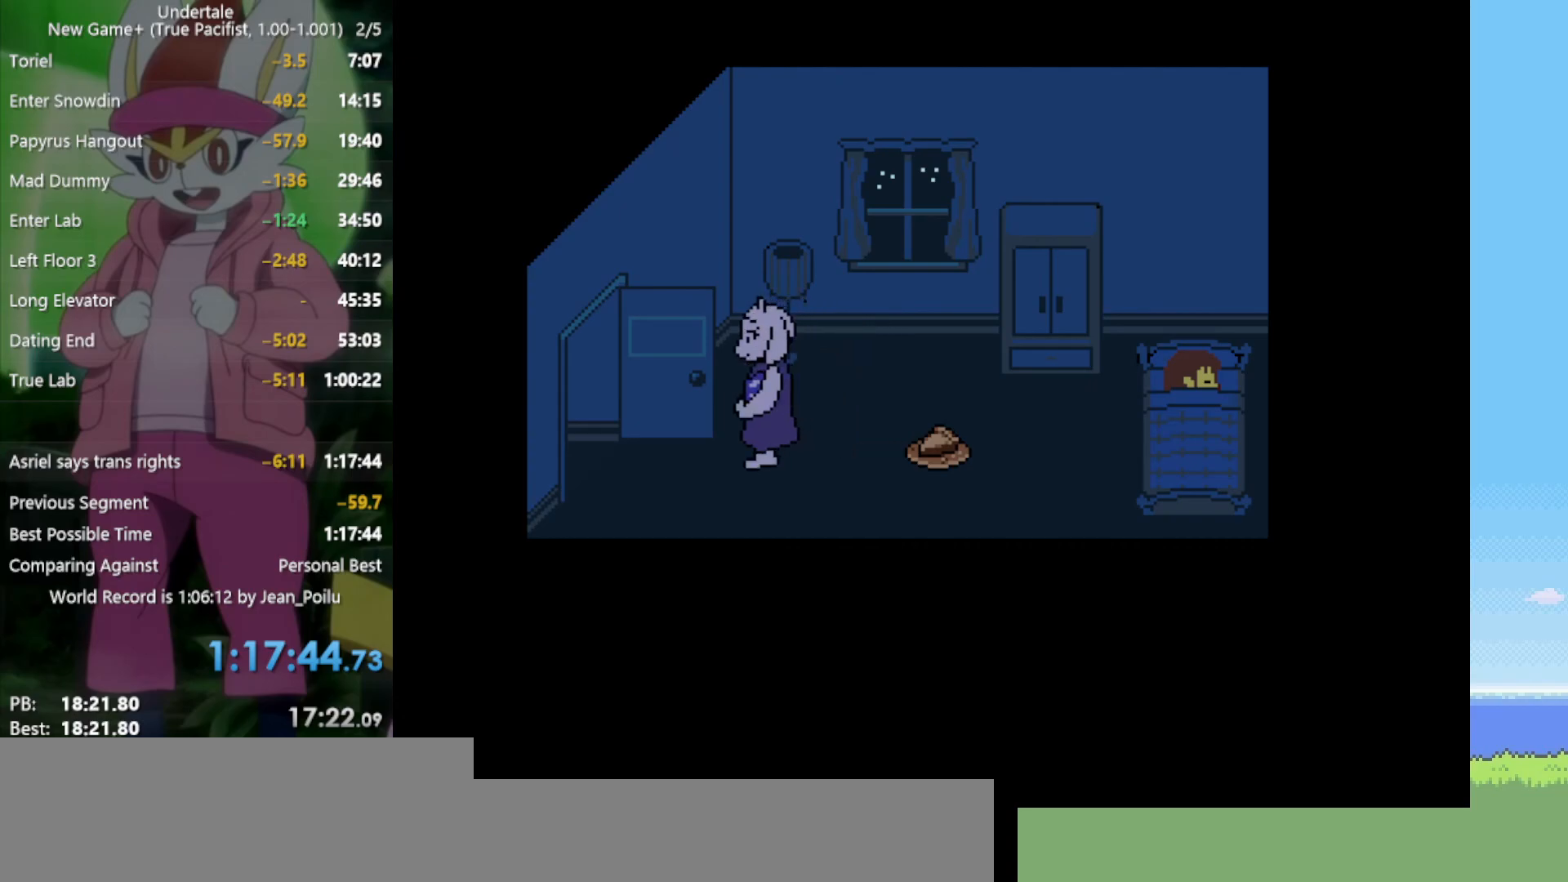
{"keys": [], "events": [[117, "shift", "down"], [167, "return", "down"], [217, "return", "up"], [217, "shift", "up"], [350, "return", "down"], [350, "shift", "down"], [400, "return", "up"], [400, "shift", "up"]]}
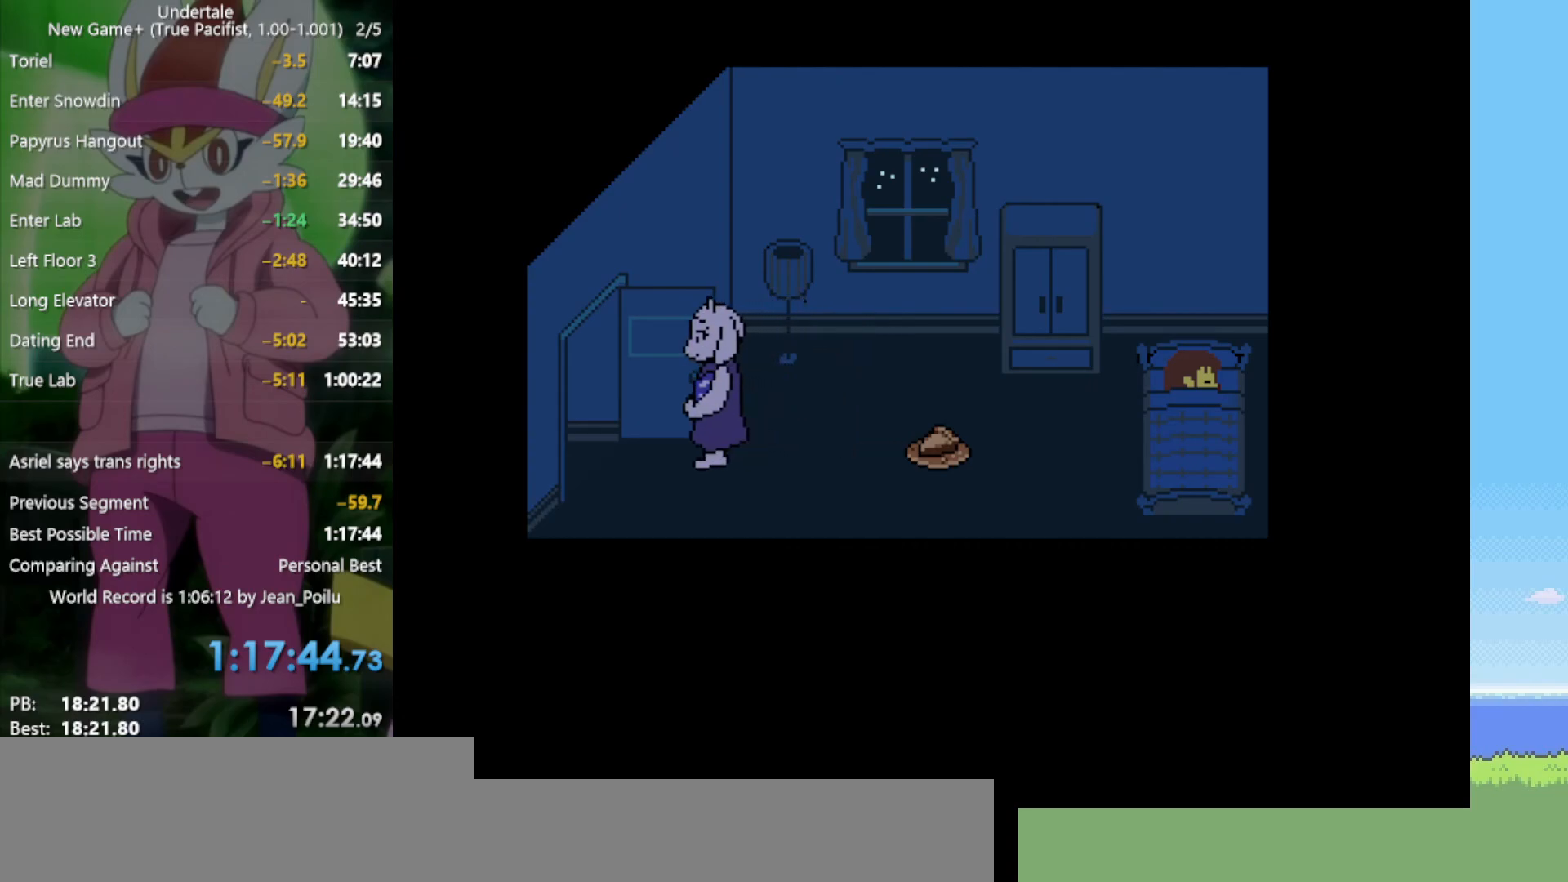
{"keys": [], "events": [[34, "return", "down"], [34, "shift", "down"], [84, "return", "up"], [84, "shift", "up"], [217, "return", "down"], [217, "shift", "down"], [267, "return", "up"], [267, "shift", "up"], [350, "return", "down"], [400, "shift", "down"], [450, "return", "up"], [450, "shift", "up"]]}
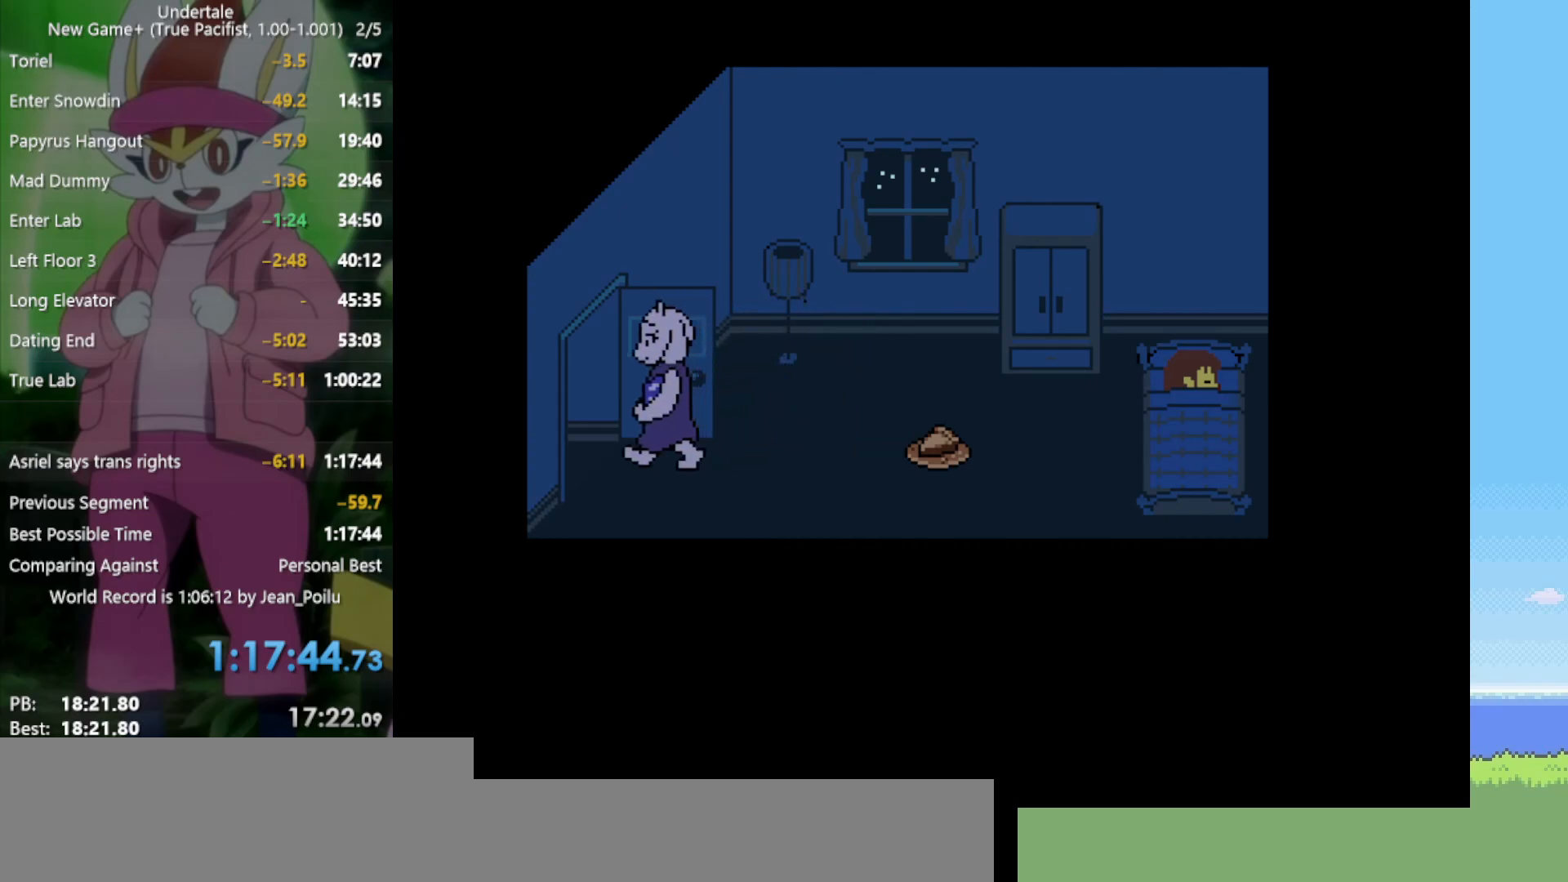
{"keys": [], "events": [[84, "return", "down"], [134, "return", "up"], [217, "return", "down"], [317, "return", "up"], [400, "return", "down"], [500, "return", "up"]]}
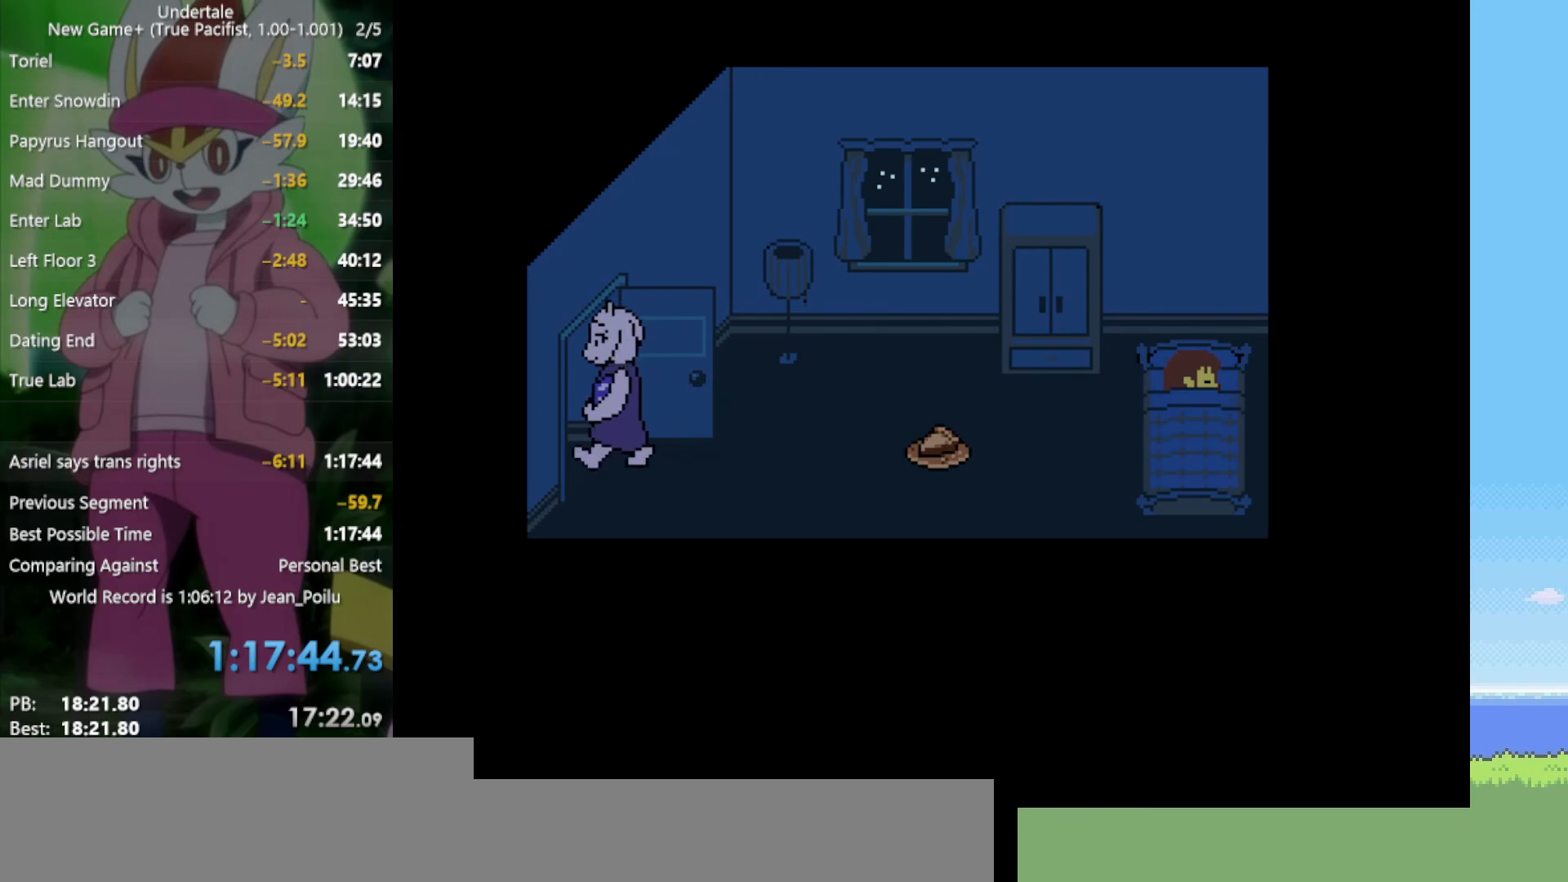
{"keys": [], "events": [[134, "return", "down"], [184, "return", "up"], [367, "return", "down"], [417, "return", "up"]]}
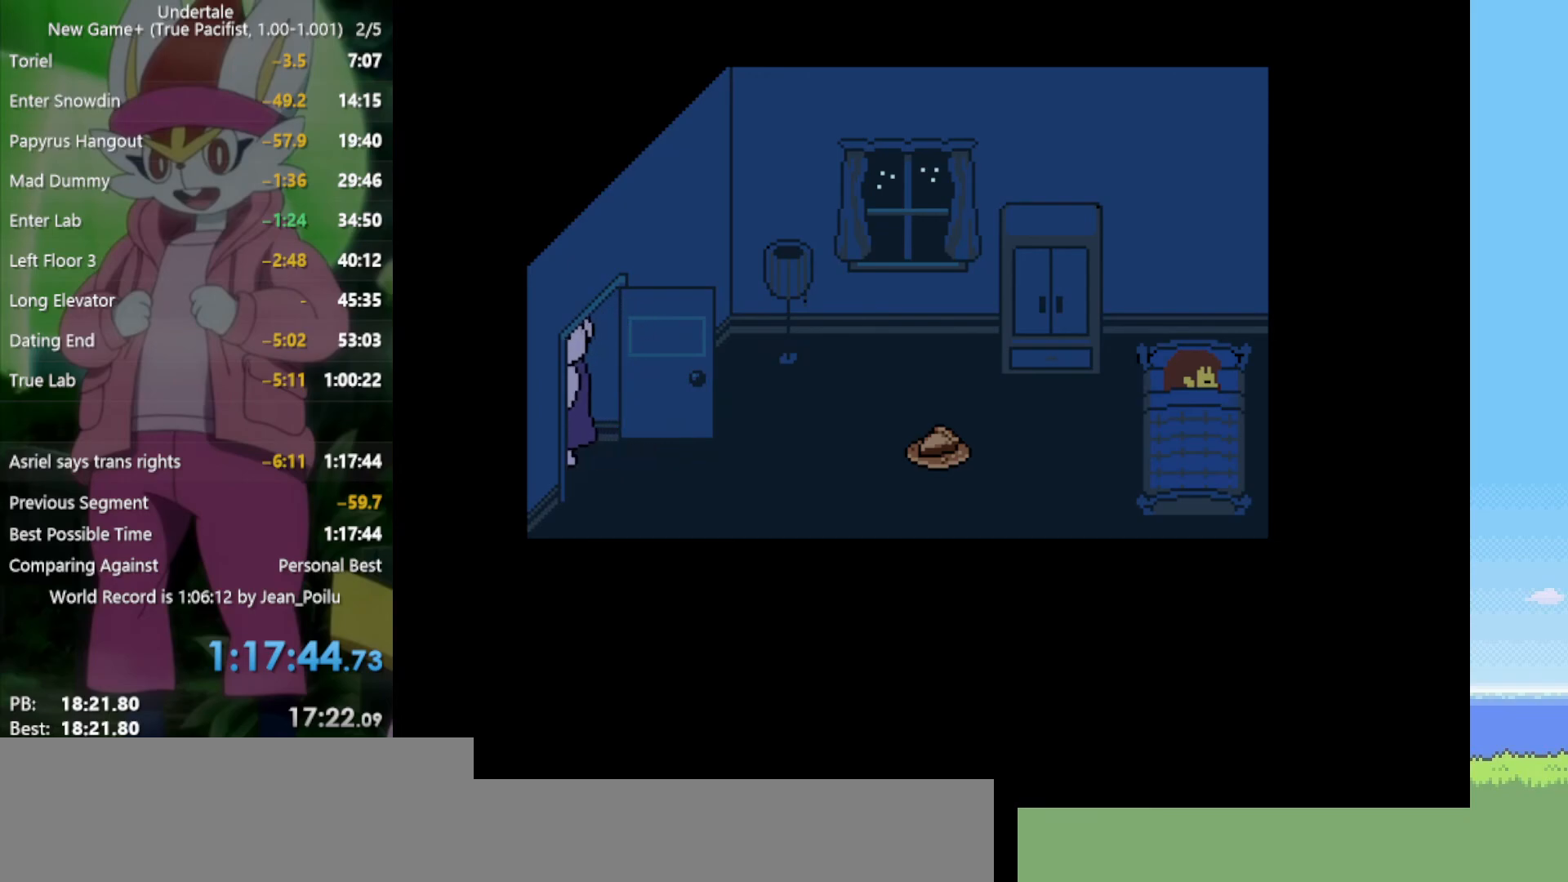
{"keys": [], "events": [[100, "return", "down"], [150, "return", "up"]]}
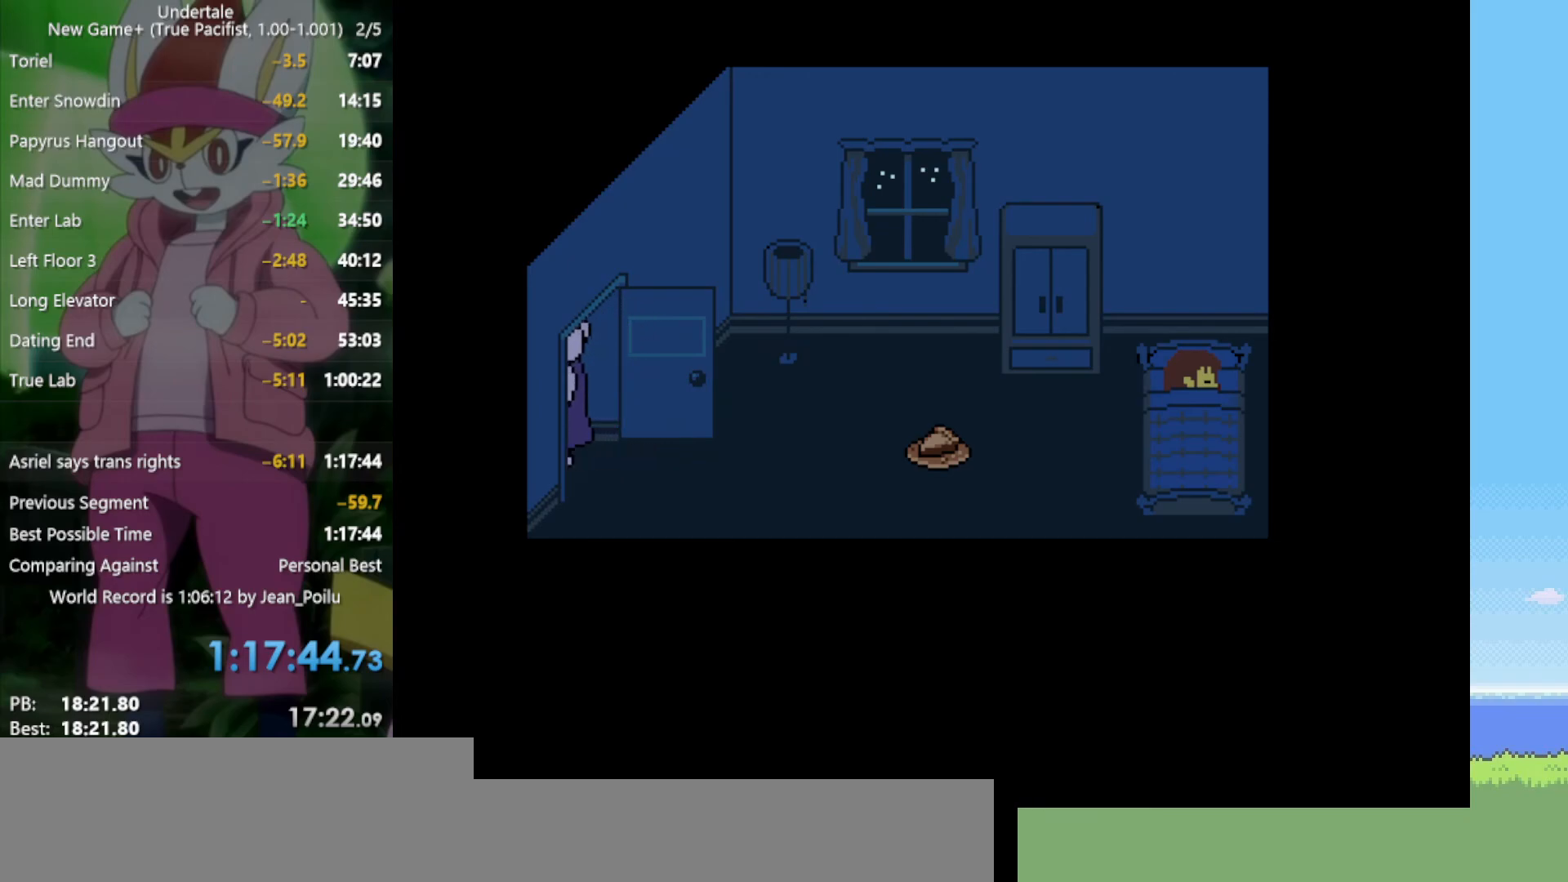
{"keys": [], "events": []}
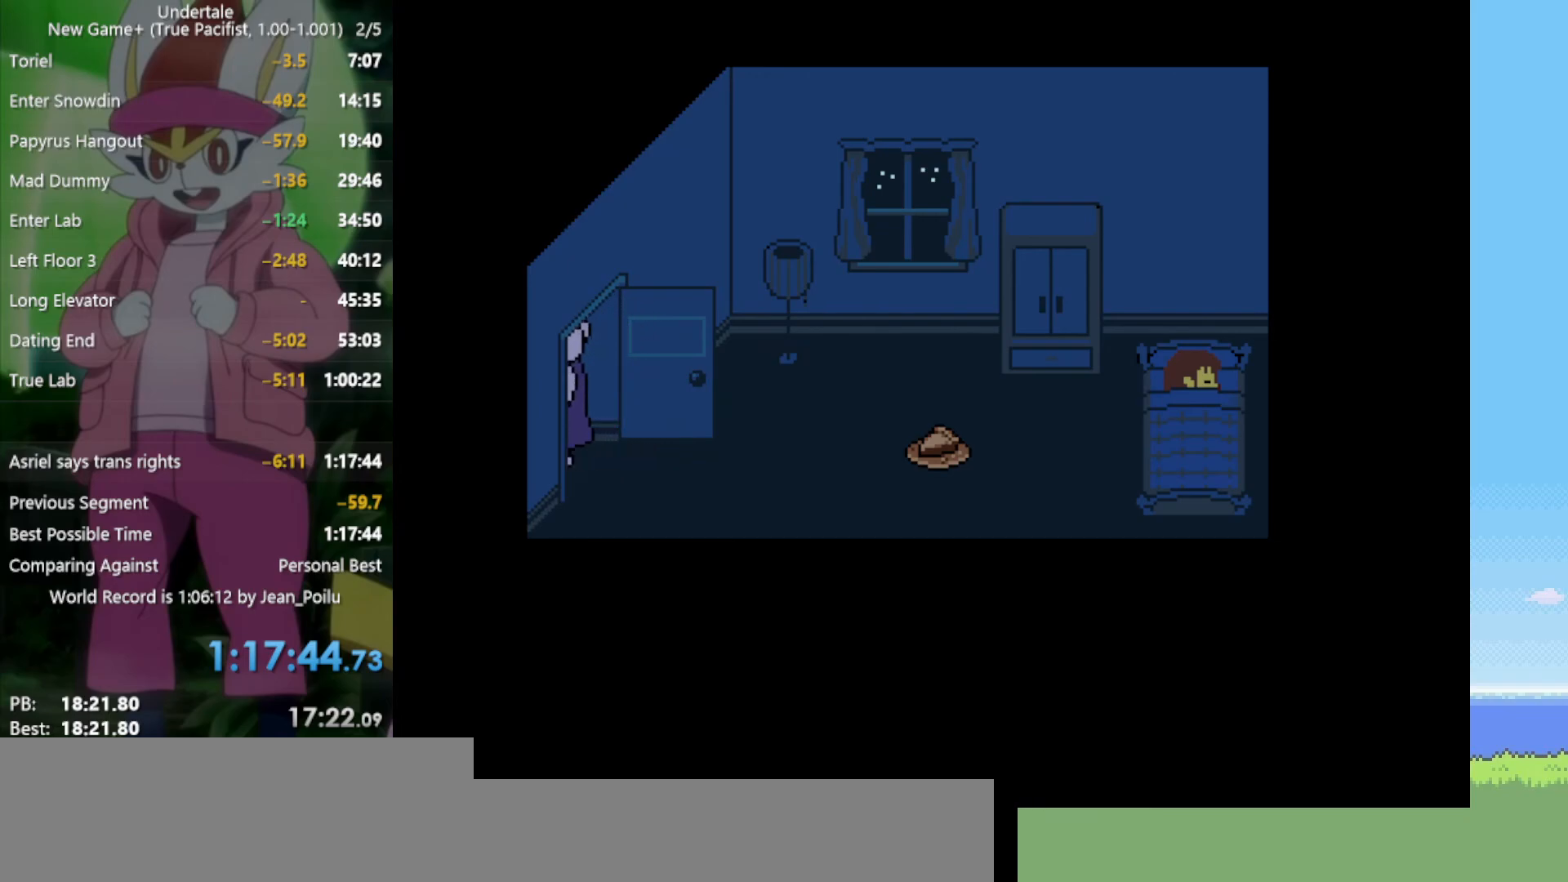
{"keys": [], "events": []}
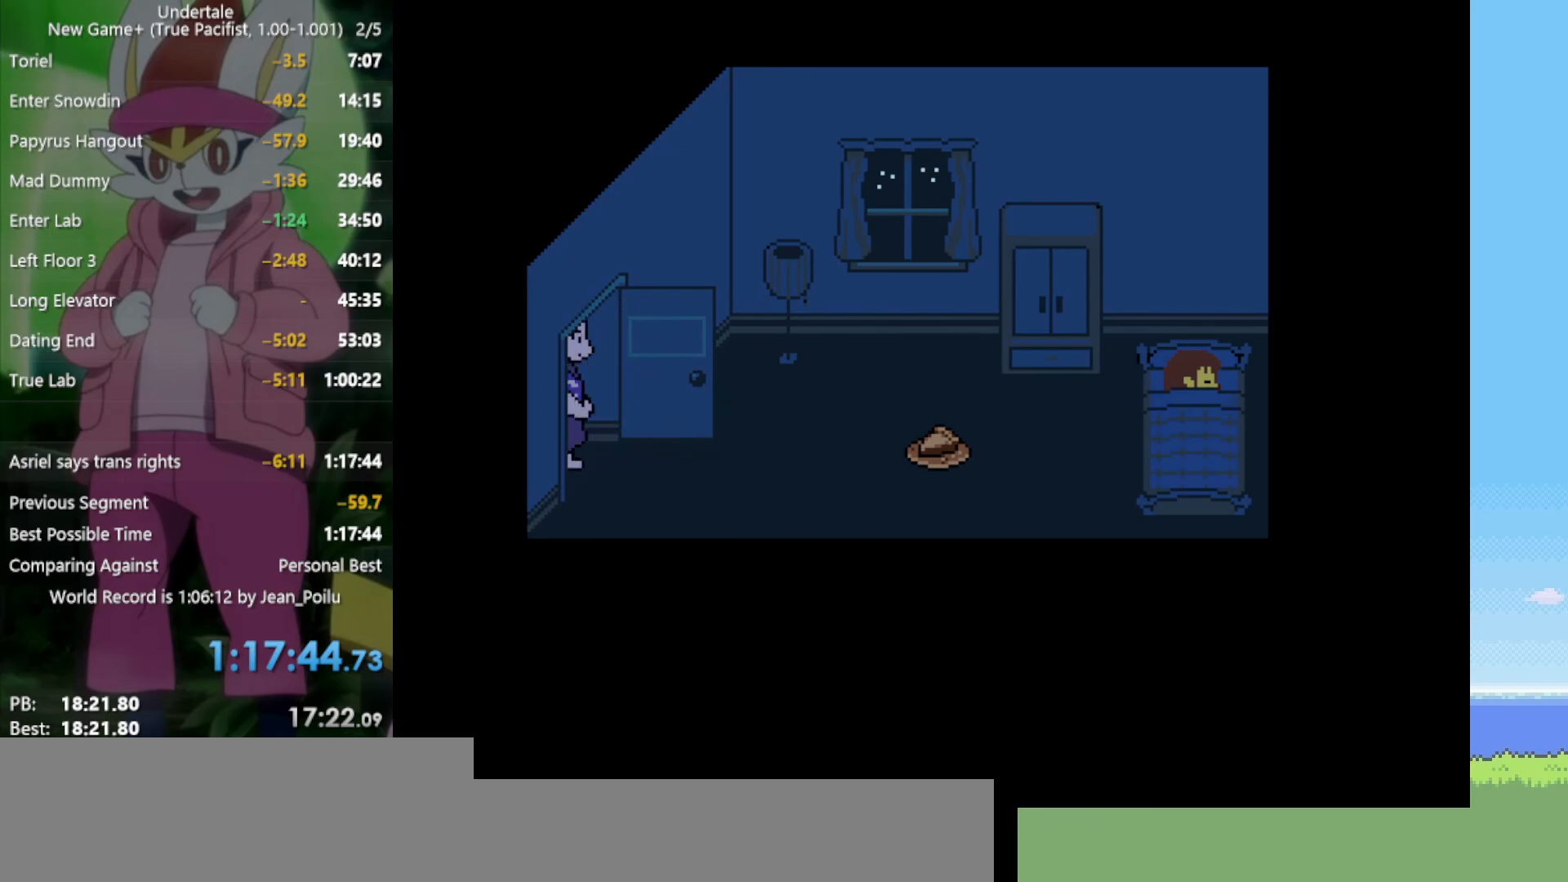
{"keys": [], "events": []}
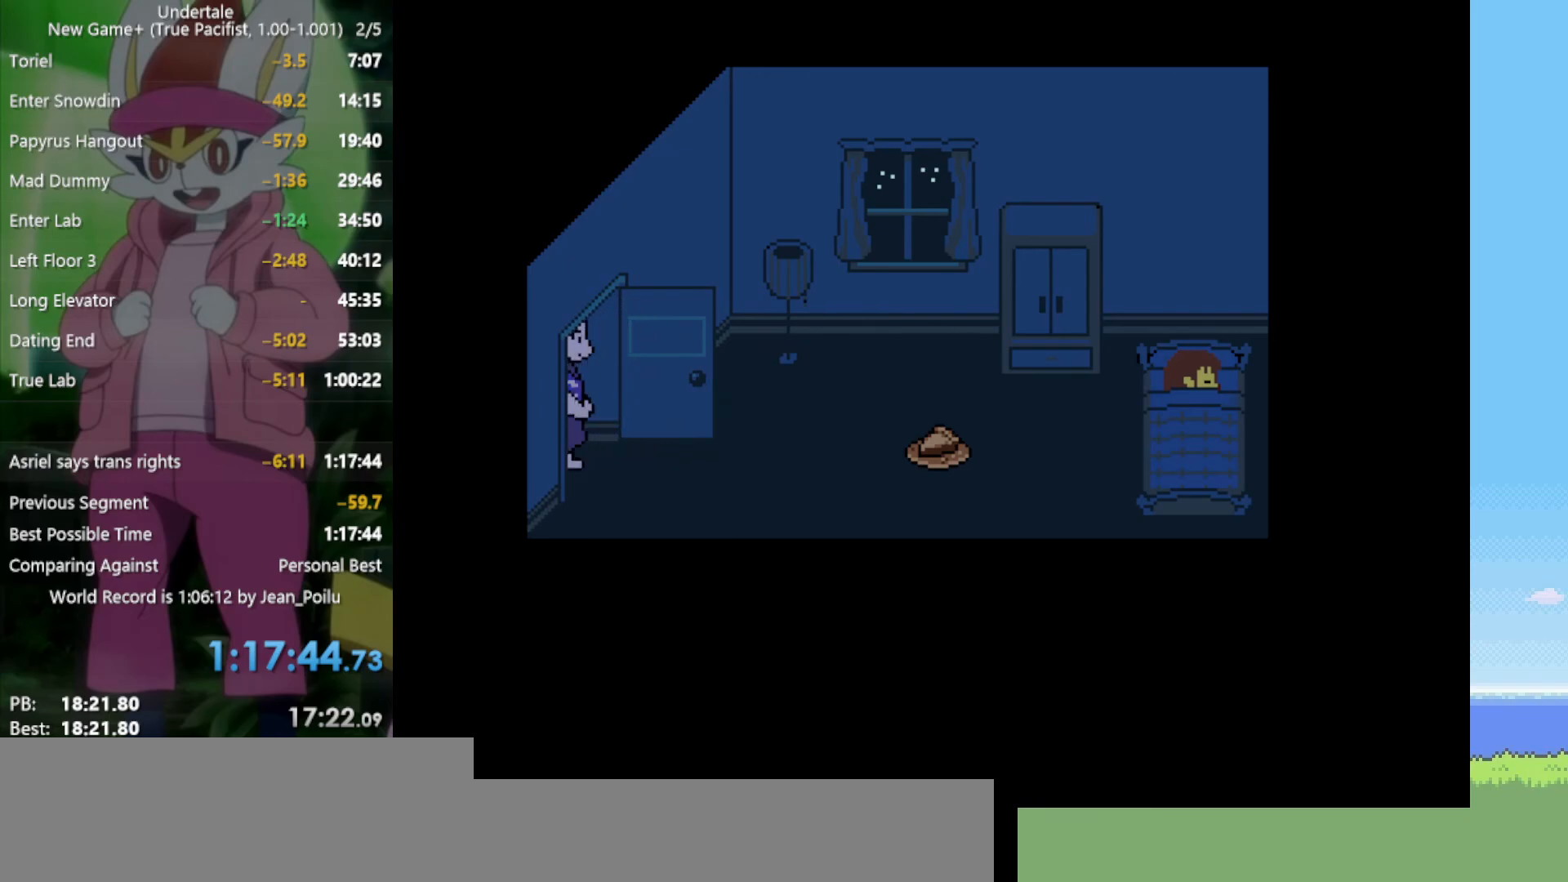
{"keys": ["shift"], "events": [[350, "return", "down"], [450, "shift", "down"], [484, "return", "up"]]}
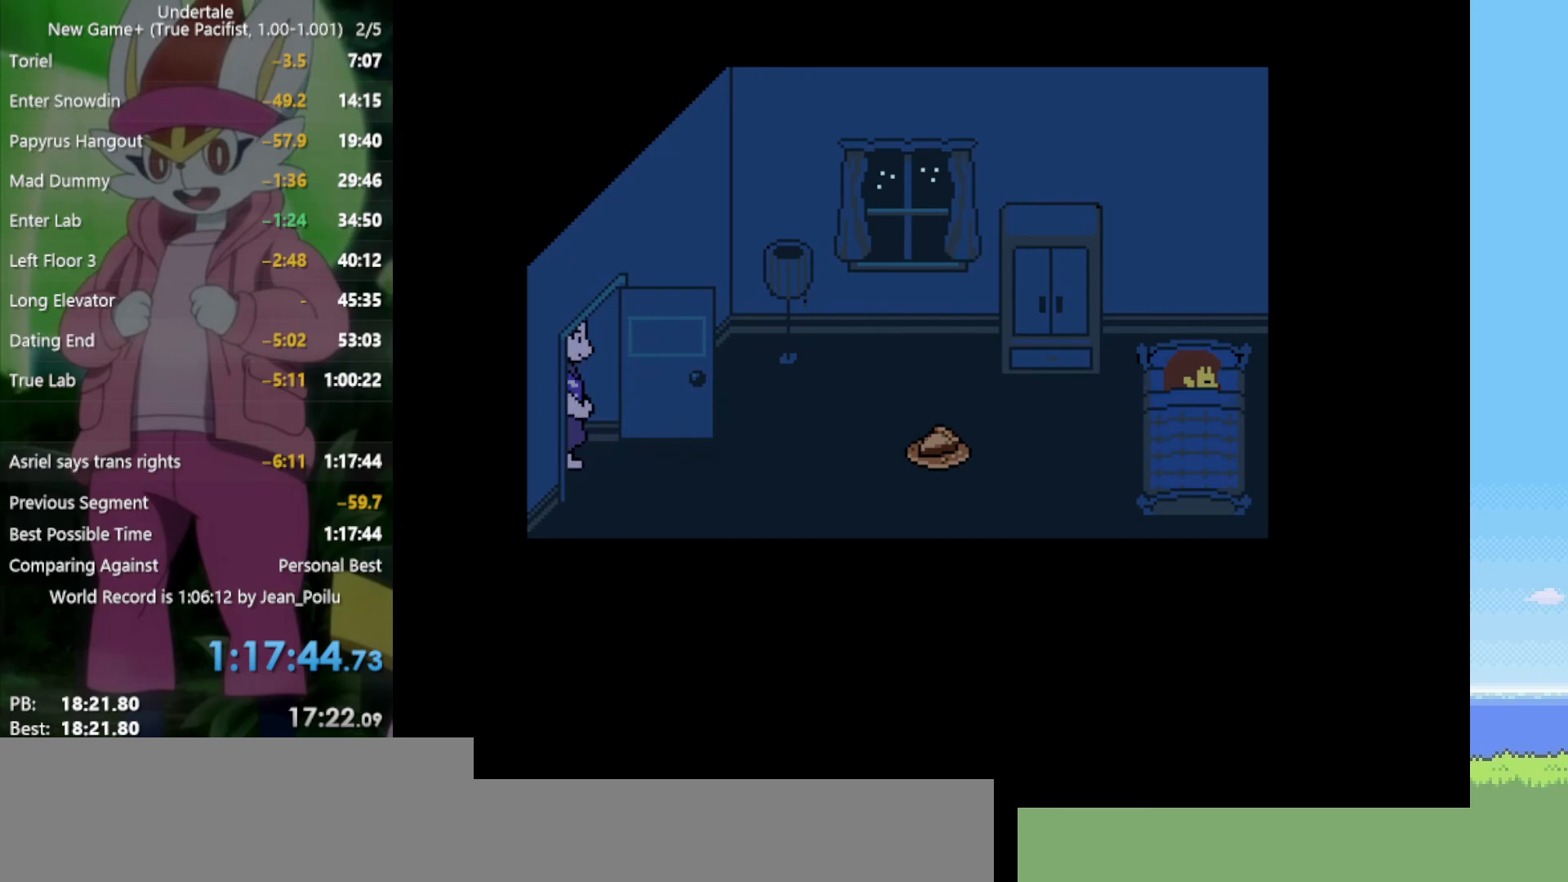
{"keys": [], "events": [[34, "shift", "up"], [367, "return", "down"], [400, "shift", "down"], [450, "return", "up"], [500, "shift", "up"]]}
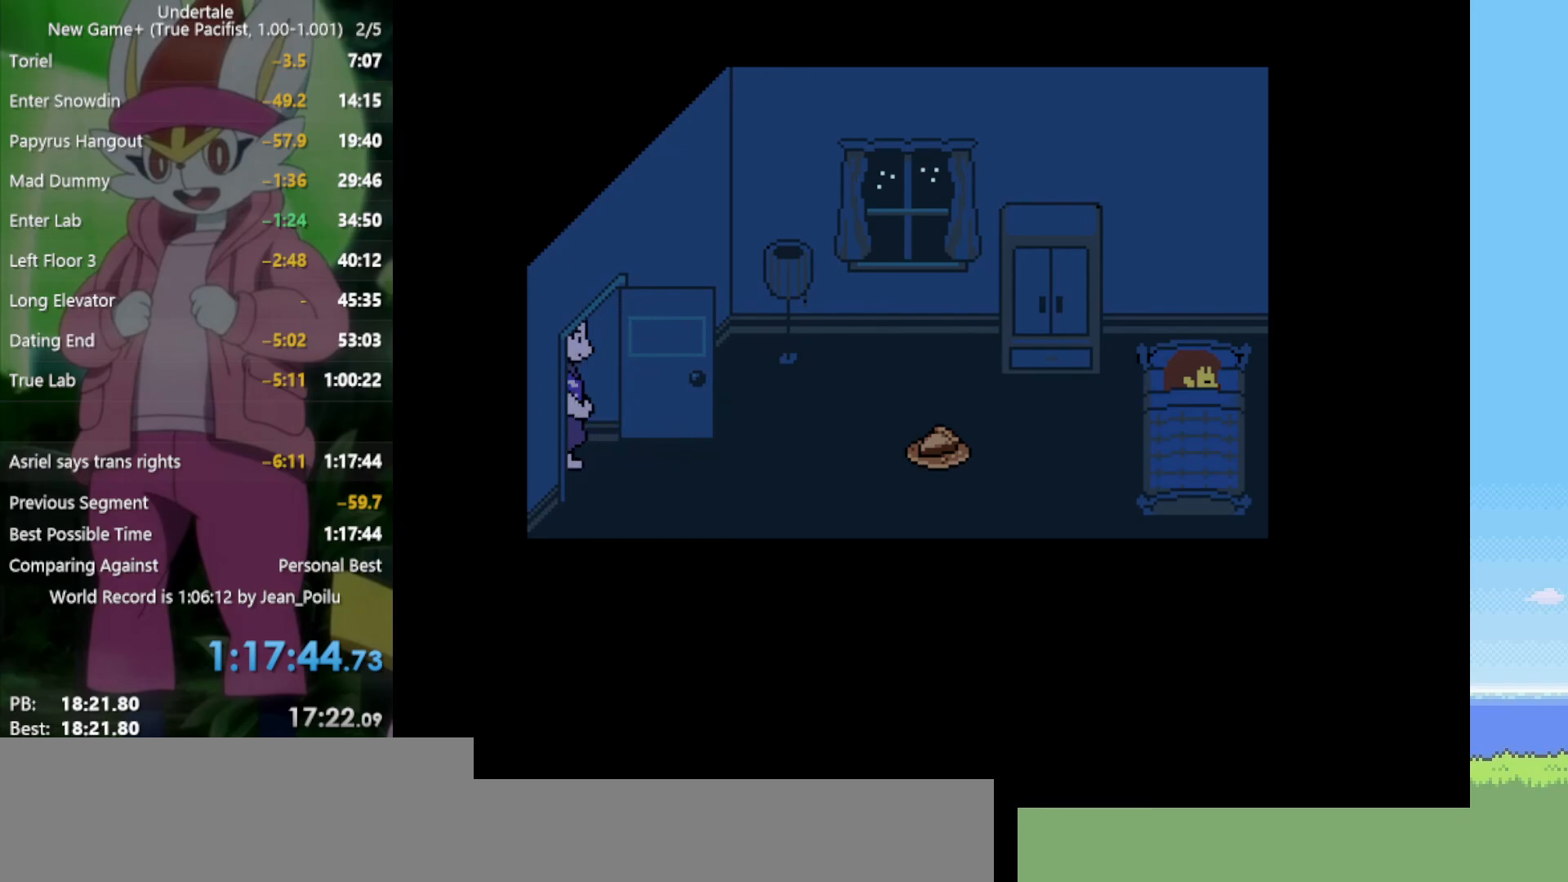
{"keys": ["return"], "events": [[184, "return", "down"], [267, "return", "up"], [267, "shift", "down"], [317, "shift", "up"], [500, "return", "down"]]}
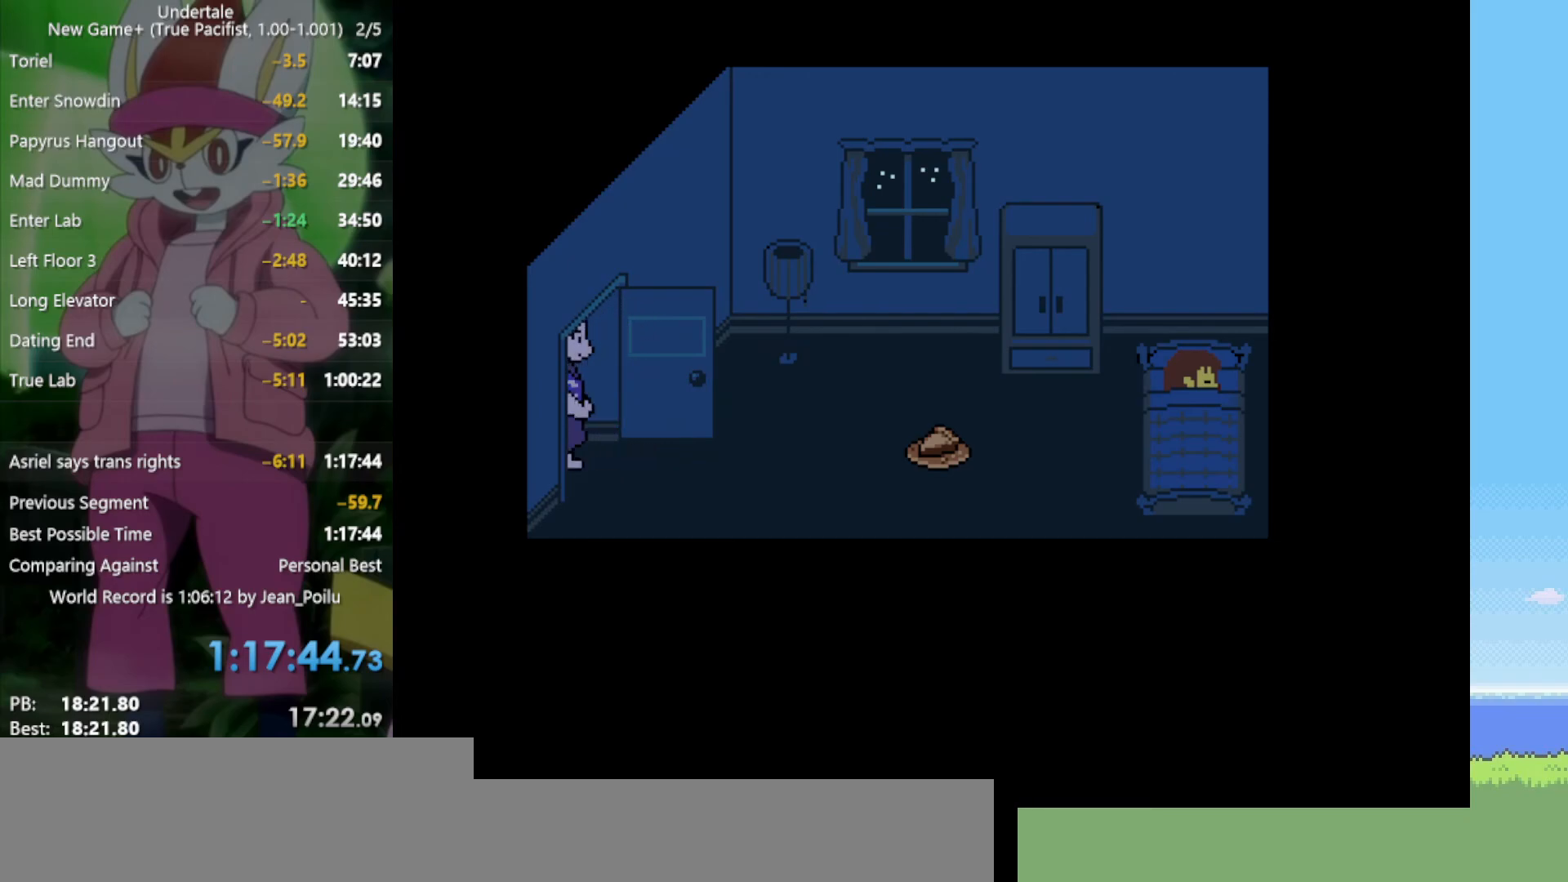
{"keys": [], "events": [[100, "shift", "down"], [134, "return", "up"], [184, "shift", "up"]]}